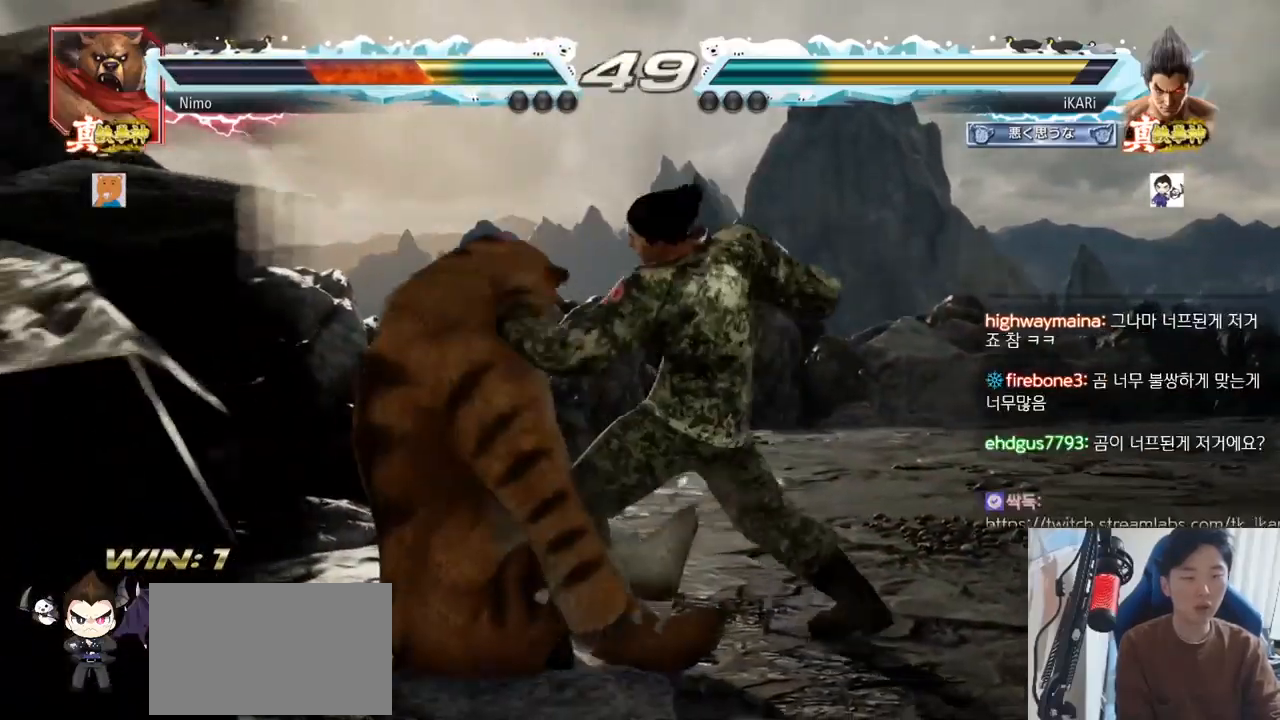
Gameplay with a controller (arcade stick); each line is a JSON object with the inputs held at the frame after it. "events" lists button and stick changes between this image and that frame as [ms after this image, input, new state], when the widget could be followed in between. Not read: L3 R3.
{"buttons": [], "left_stick": "down-left"}
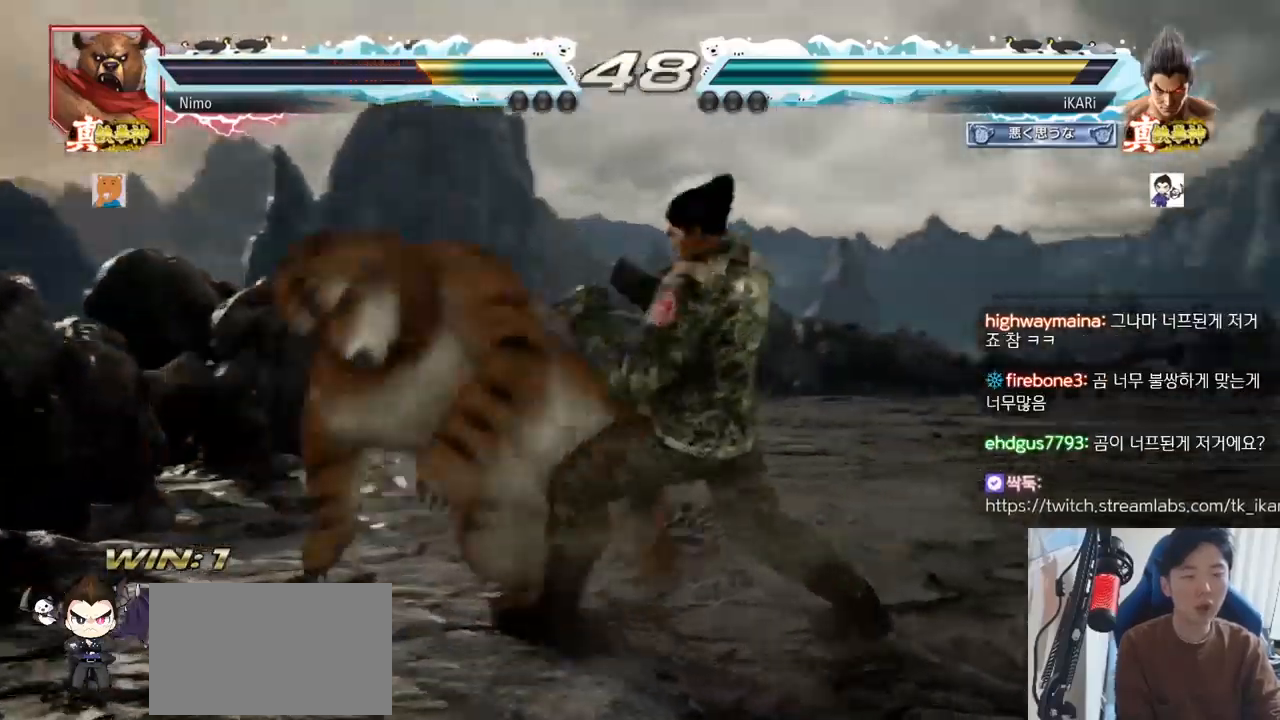
{"buttons": [], "left_stick": "center"}
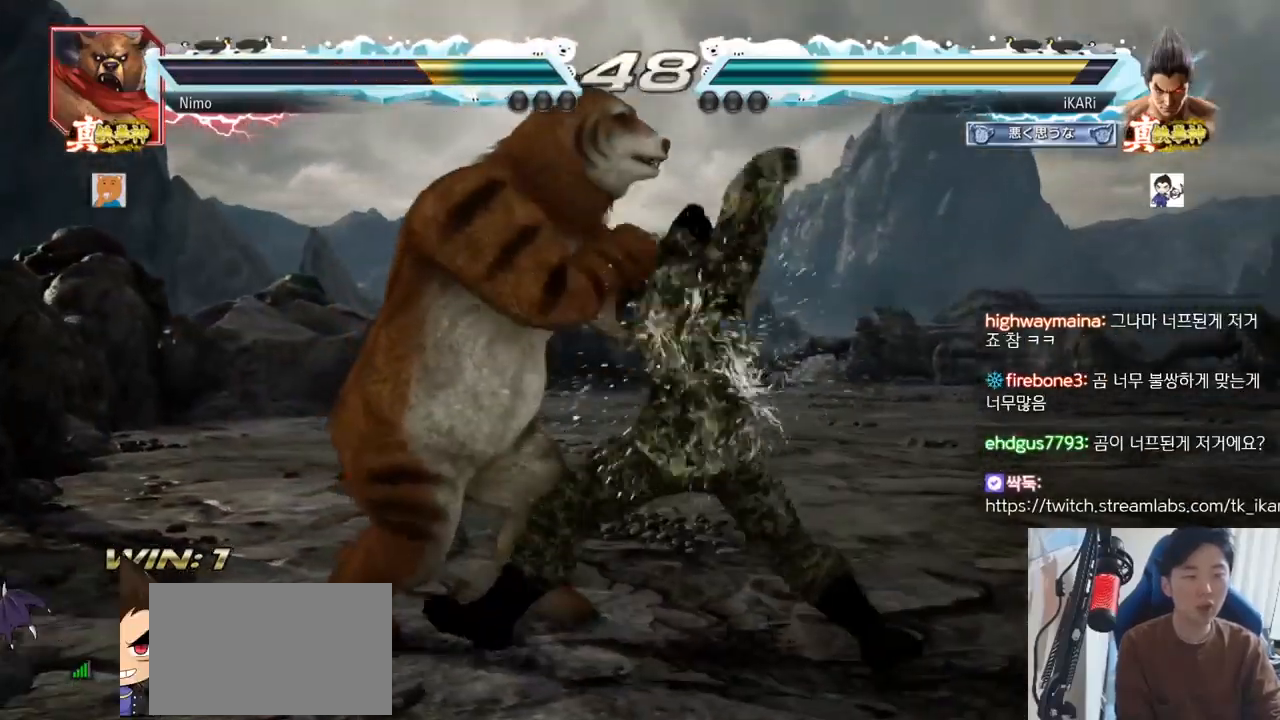
{"buttons": ["CIRCLE"], "left_stick": "center", "events": [[66, "CIRCLE", "down"]]}
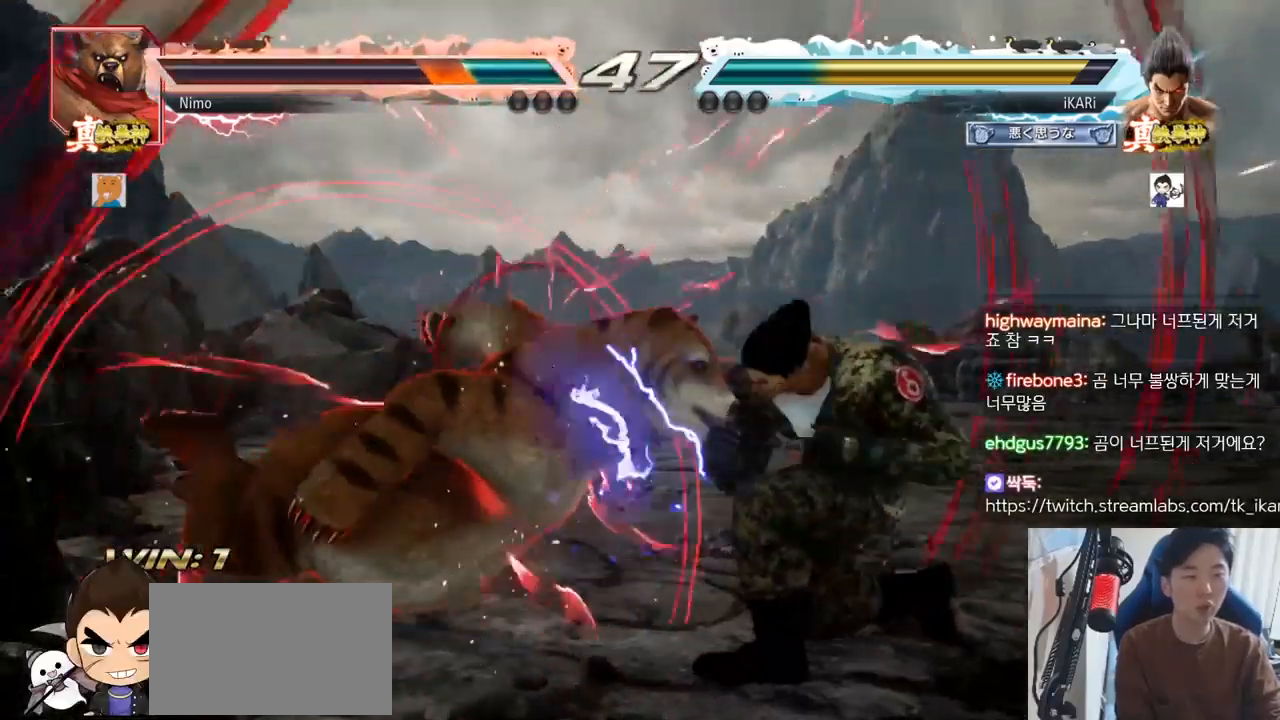
{"buttons": ["TRIANGLE"], "left_stick": "center", "events": [[33, "left_stick", "up"], [83, "left_stick", "center"], [184, "CROSS", "down"], [200, "left_stick", "down"], [217, "CROSS", "up"], [234, "CIRCLE", "up"], [317, "TRIANGLE", "down"], [367, "TRIANGLE", "up"], [400, "TRIANGLE", "down"], [451, "TRIANGLE", "up"], [501, "TRIANGLE", "down"], [501, "left_stick", "center"]]}
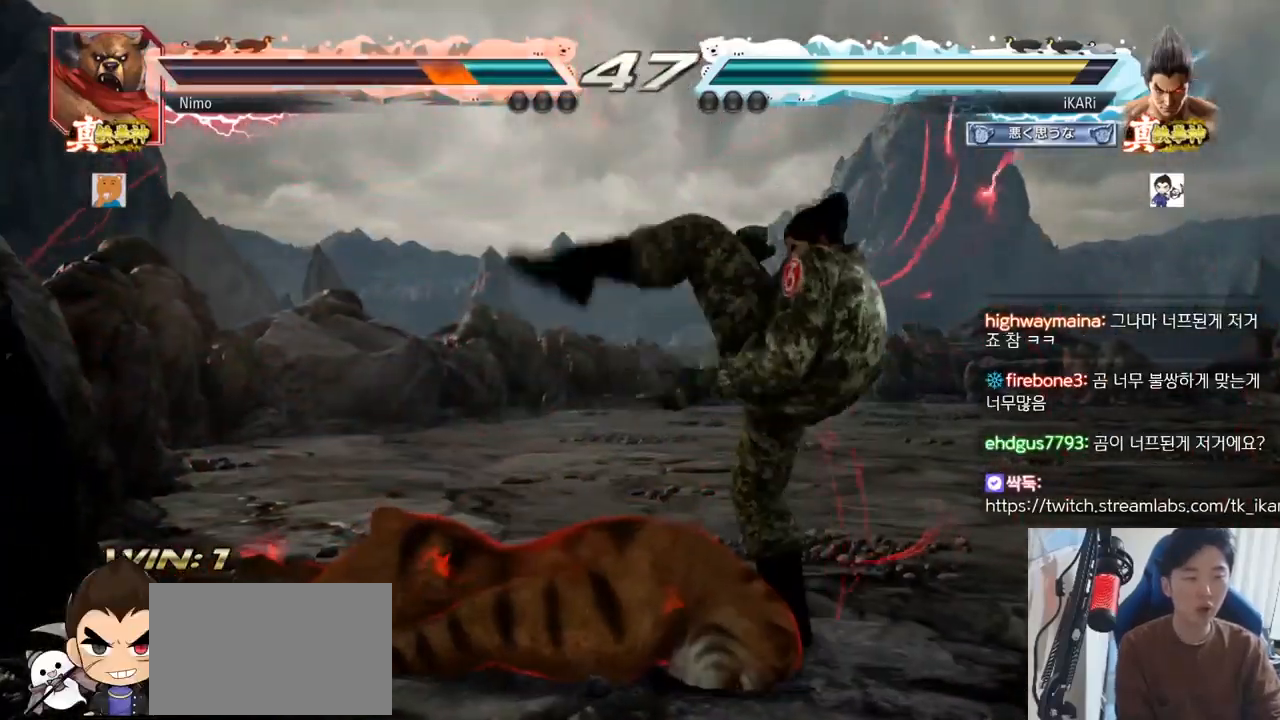
{"buttons": [], "left_stick": "down-left", "events": [[100, "TRIANGLE", "up"], [300, "left_stick", "left"], [350, "left_stick", "down-left"]]}
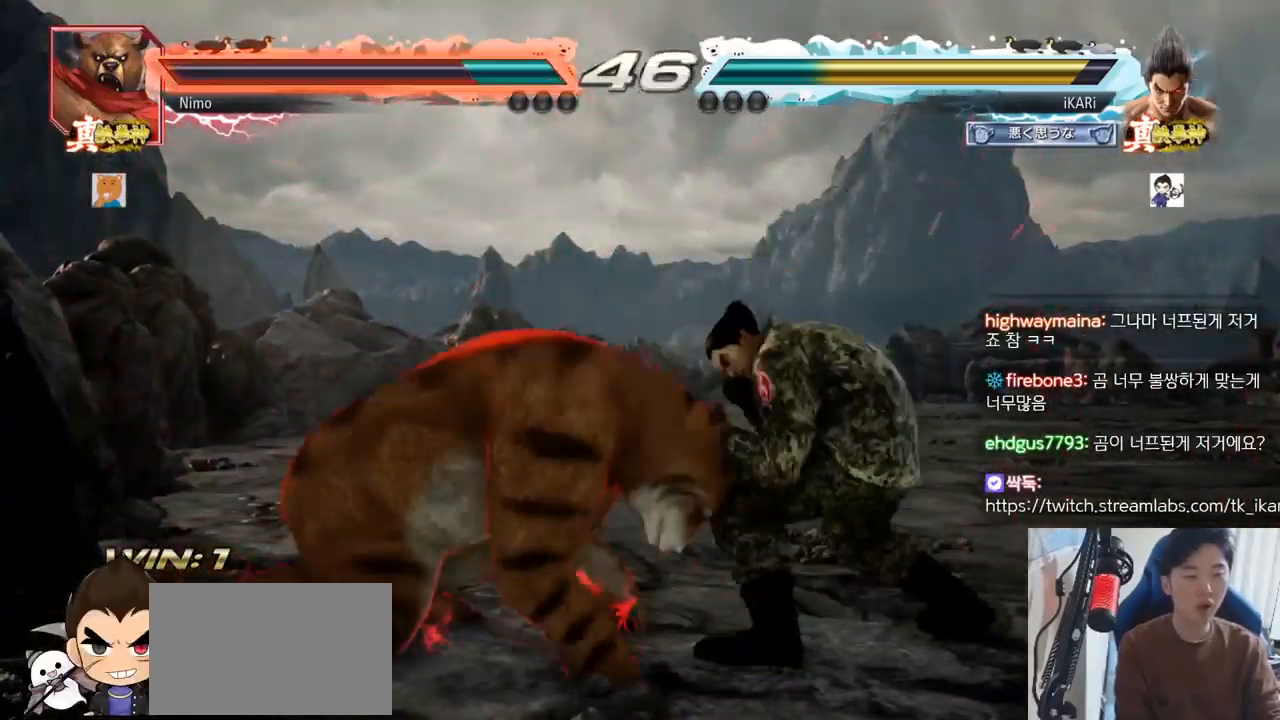
{"buttons": [], "left_stick": "center", "events": [[217, "left_stick", "right"], [484, "left_stick", "center"]]}
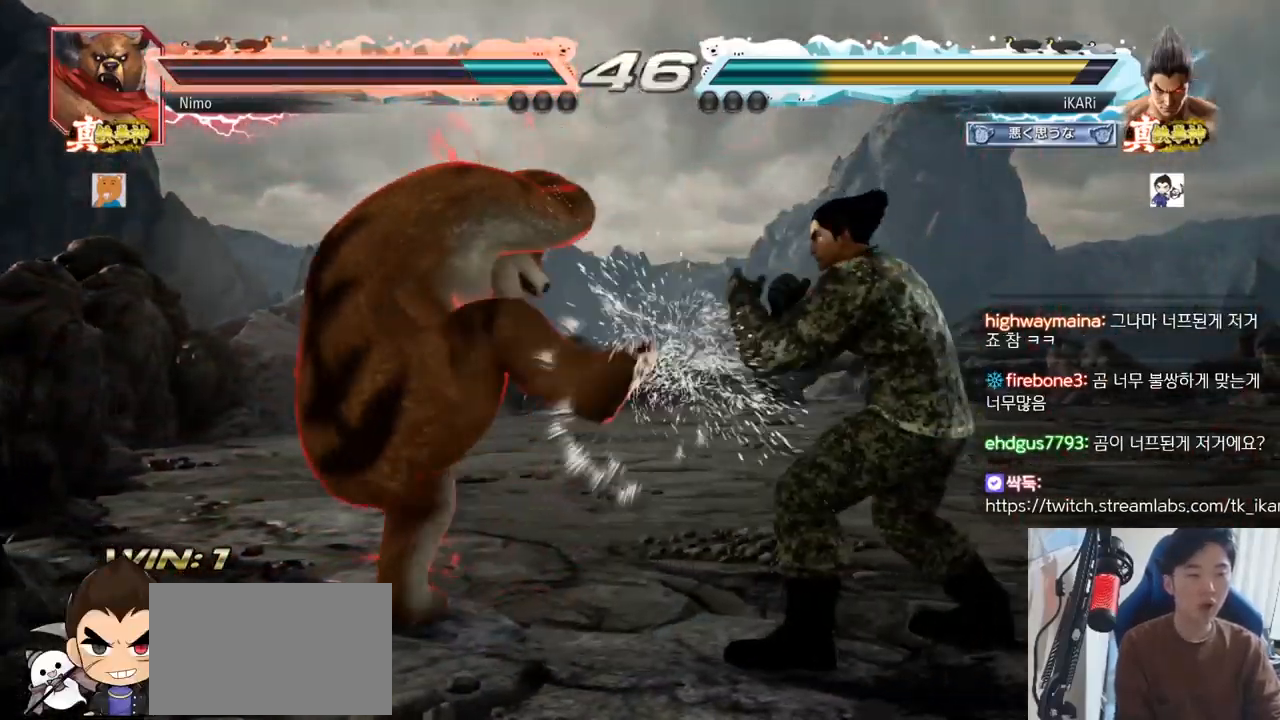
{"buttons": [], "left_stick": "center", "events": [[33, "SQUARE", "down"], [66, "SQUARE", "up"], [133, "SQUARE", "down"], [166, "SQUARE", "up"]]}